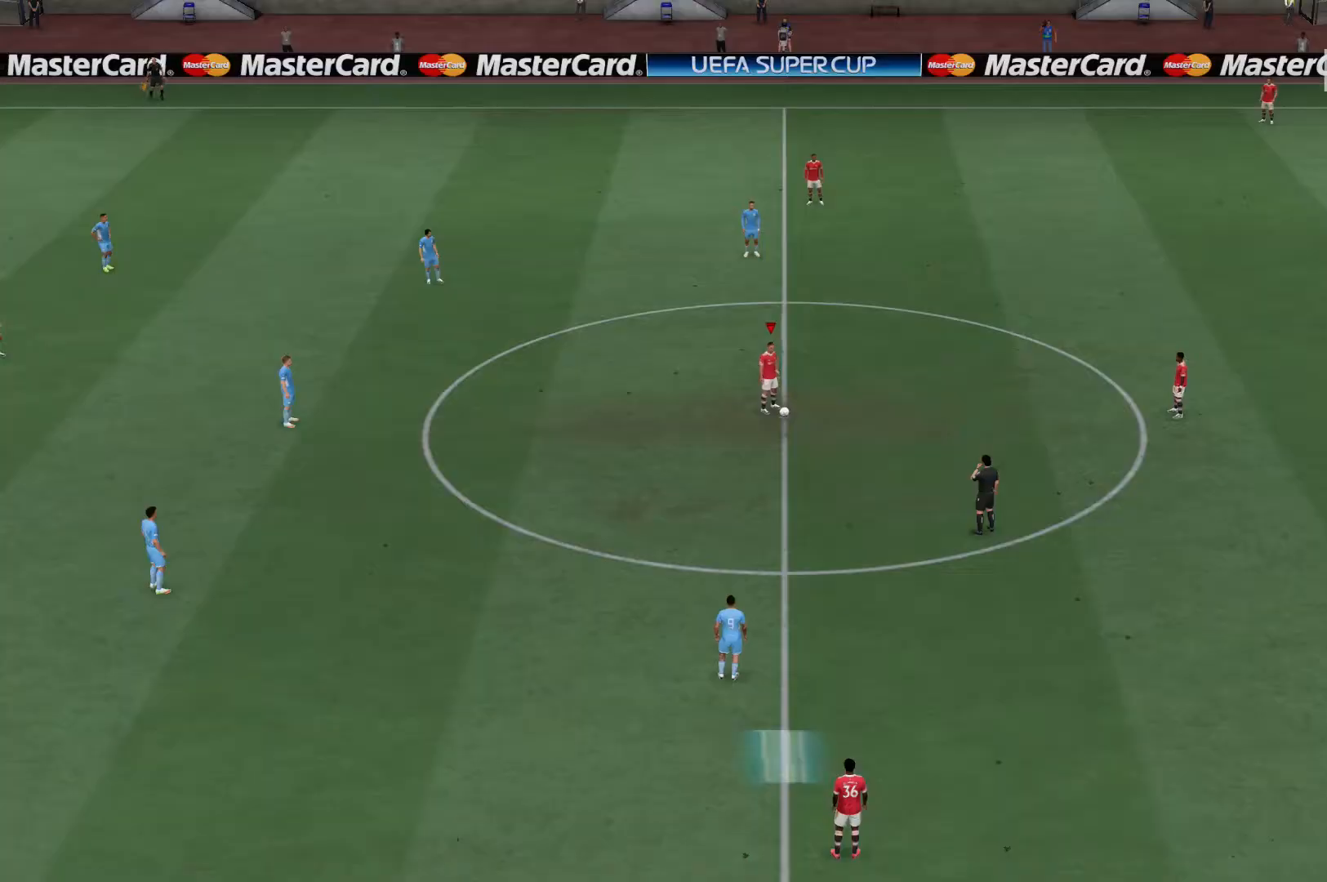
Gameplay with a controller (Xbox layout); each line is a JSON object with the inputs held at the frame after it (dt_ms = milliseconds from this image to that frame). "events" lists button and stick changes between this image and that frame as [ms after this image, input, new state], when the widget could be followed in between. Not read: L3 R3.
{"dt_ms": 500, "buttons": [], "left_stick": "center", "right_stick": "center", "events": []}
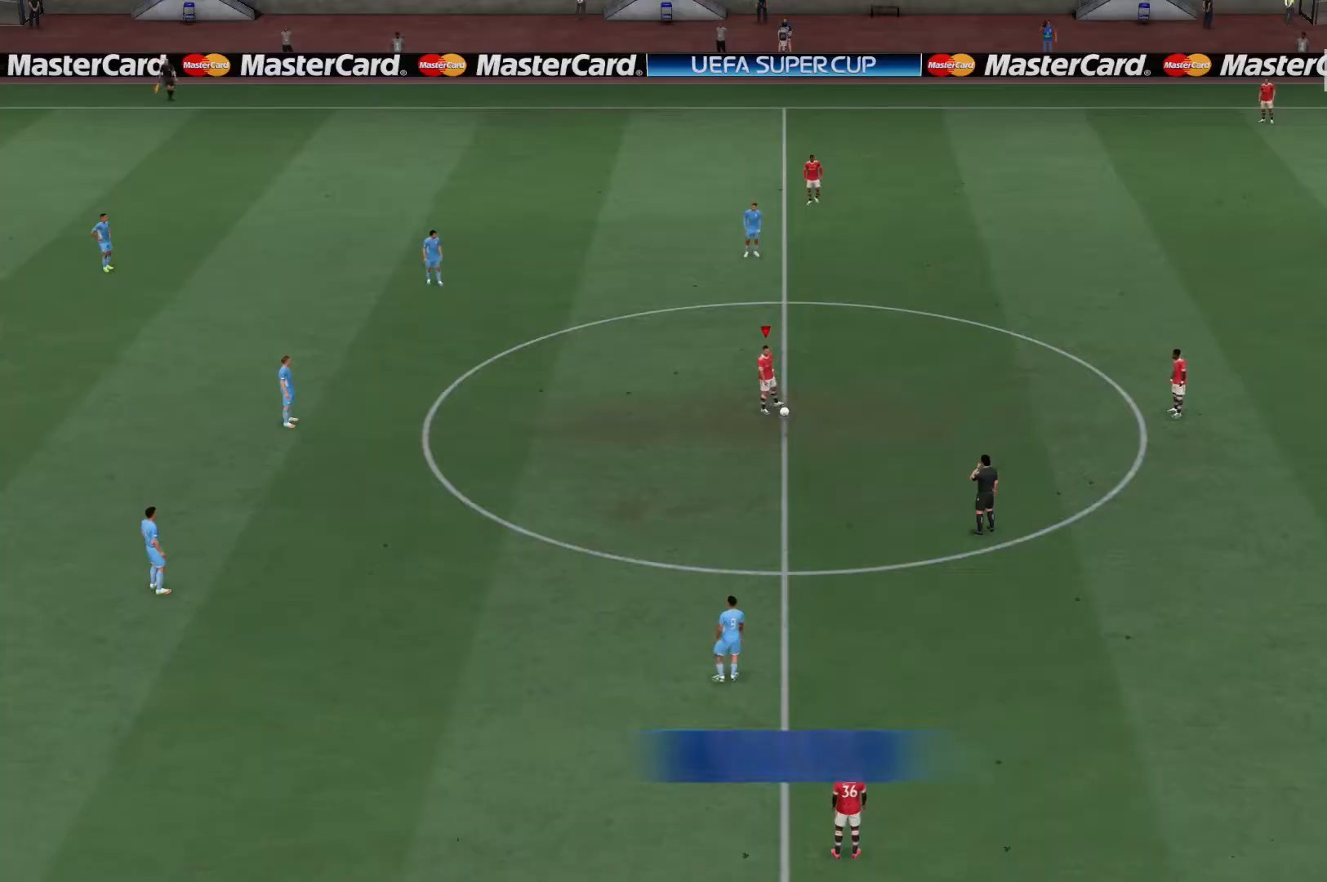
{"dt_ms": 500, "buttons": [], "left_stick": "down", "right_stick": "center", "events": [[267, "A", "down"], [367, "A", "up"], [400, "left_stick", "down"]]}
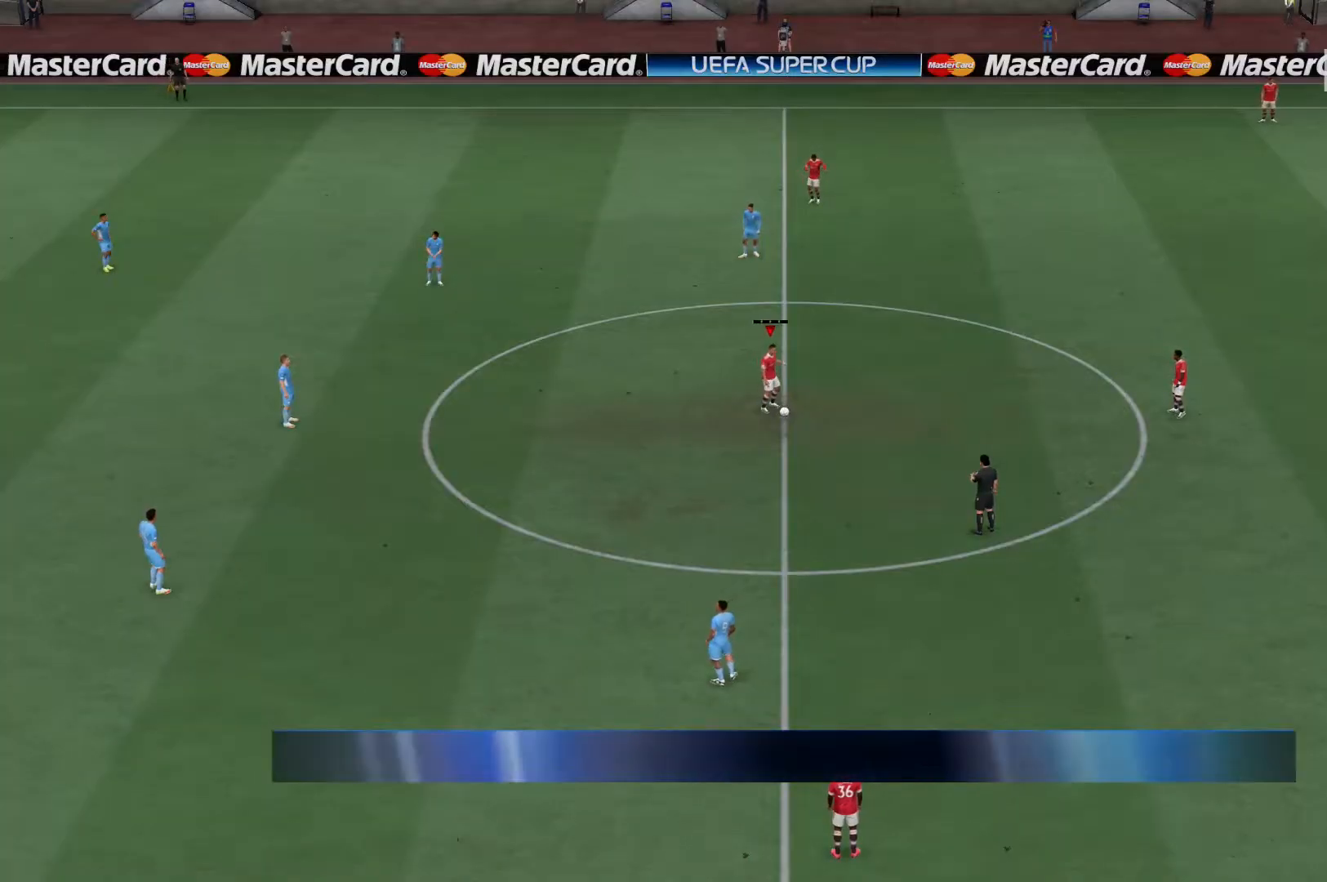
{"dt_ms": 500, "buttons": [], "left_stick": "center", "right_stick": "center", "events": [[17, "left_stick", "center"]]}
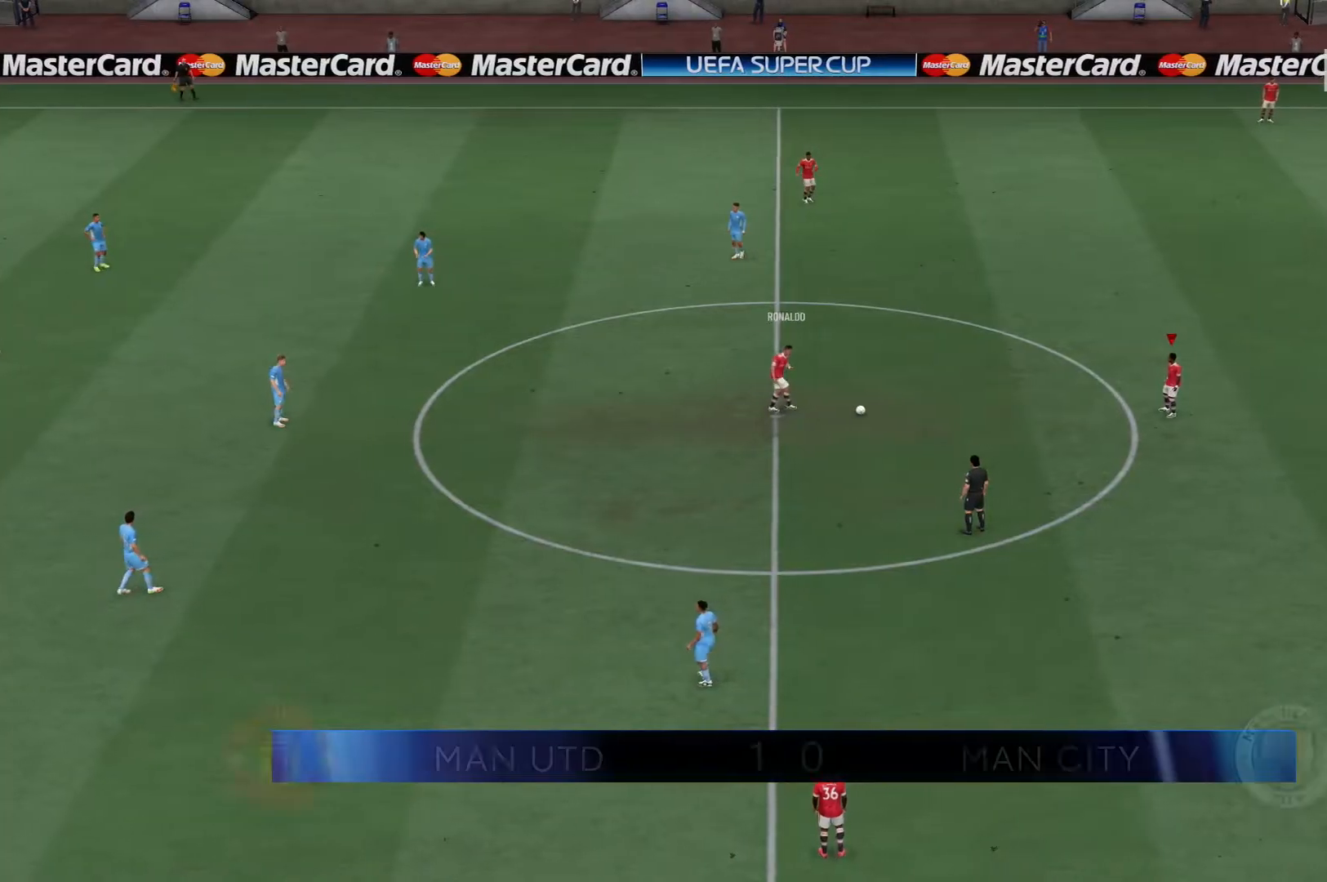
{"dt_ms": 500, "buttons": [], "left_stick": "center", "right_stick": "center", "events": [[133, "left_stick", "left"], [333, "A", "down"], [433, "A", "up"], [500, "left_stick", "center"]]}
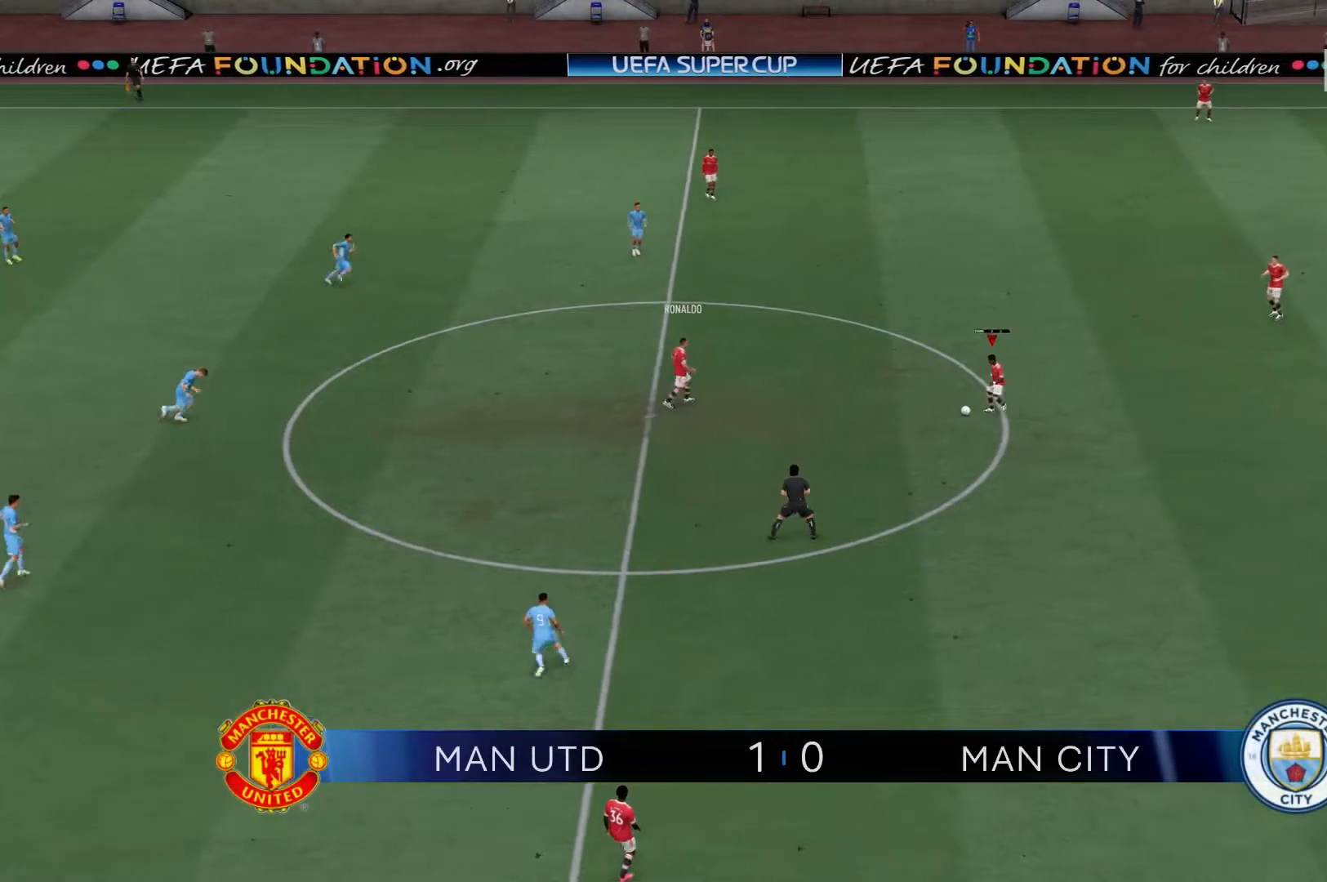
{"dt_ms": 500, "buttons": [], "left_stick": "center", "right_stick": "center", "events": [[283, "A", "down"], [383, "A", "up"]]}
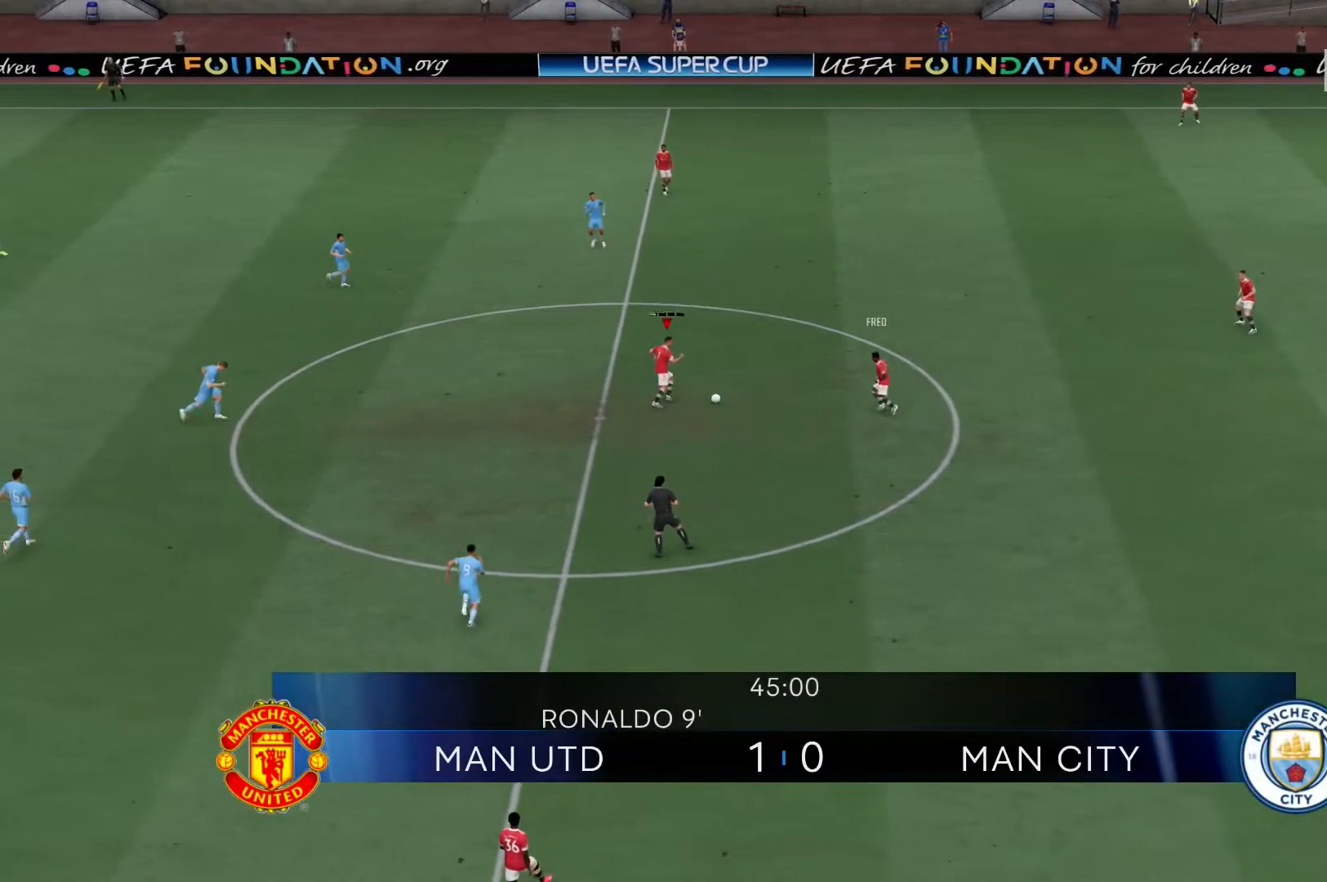
{"dt_ms": 500, "buttons": [], "left_stick": "down-left", "right_stick": "center", "events": [[417, "left_stick", "down-left"]]}
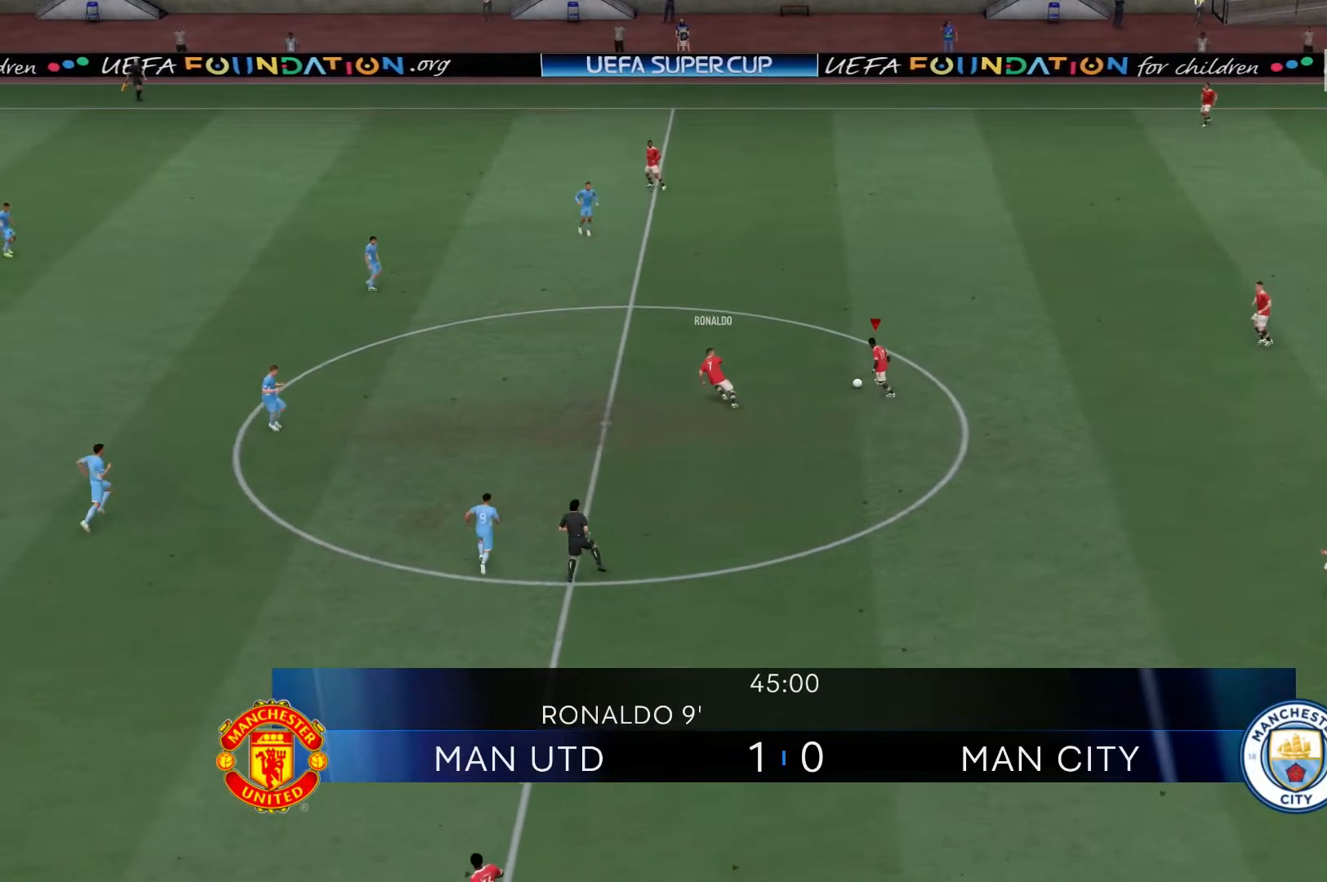
{"dt_ms": 500, "buttons": [], "left_stick": "down", "right_stick": "center", "events": [[417, "left_stick", "down"]]}
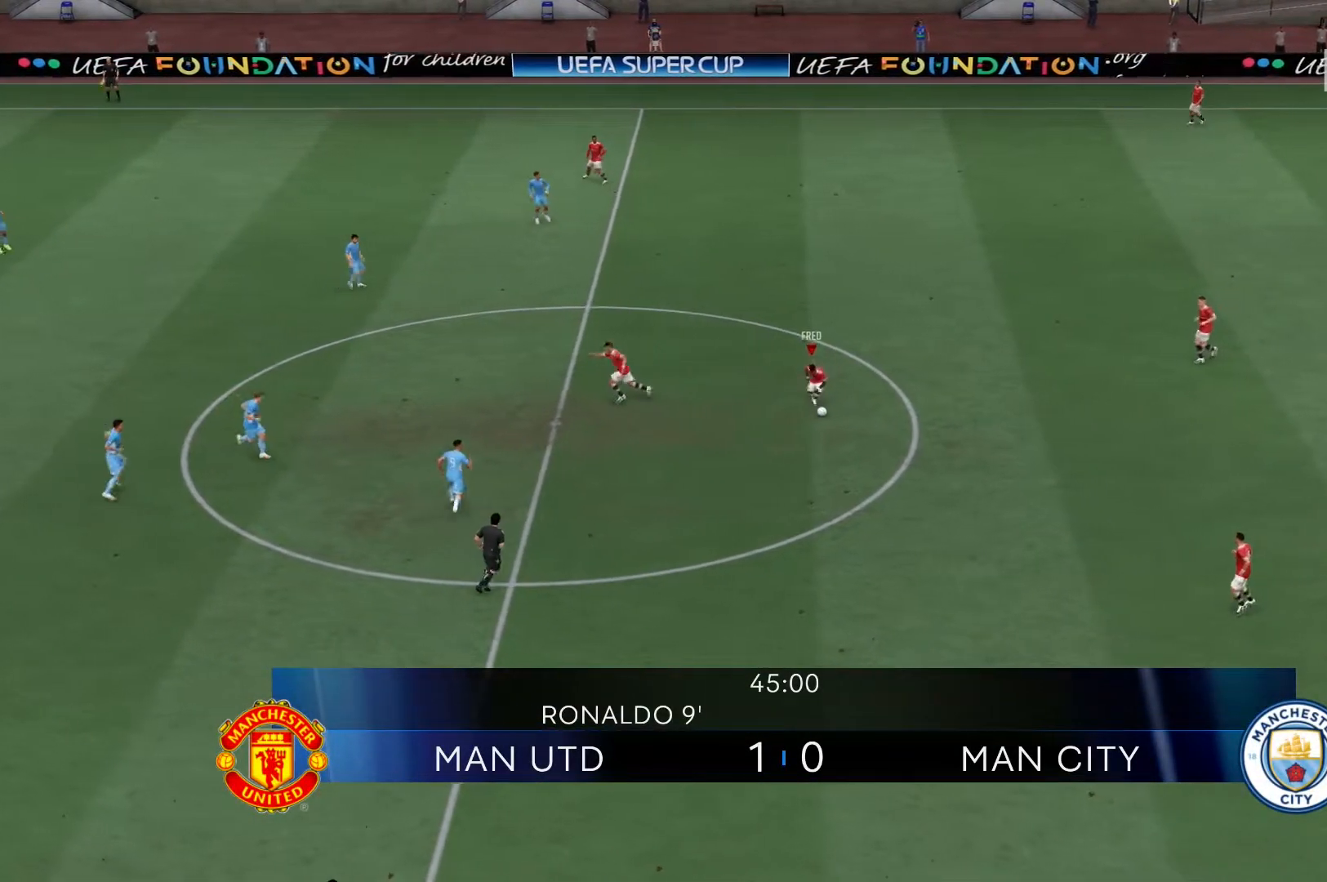
{"dt_ms": 500, "buttons": ["R2"], "left_stick": "center", "right_stick": "center", "events": [[67, "A", "down"], [67, "left_stick", "down-left"], [167, "A", "up"], [467, "R2", "down"], [467, "left_stick", "center"]]}
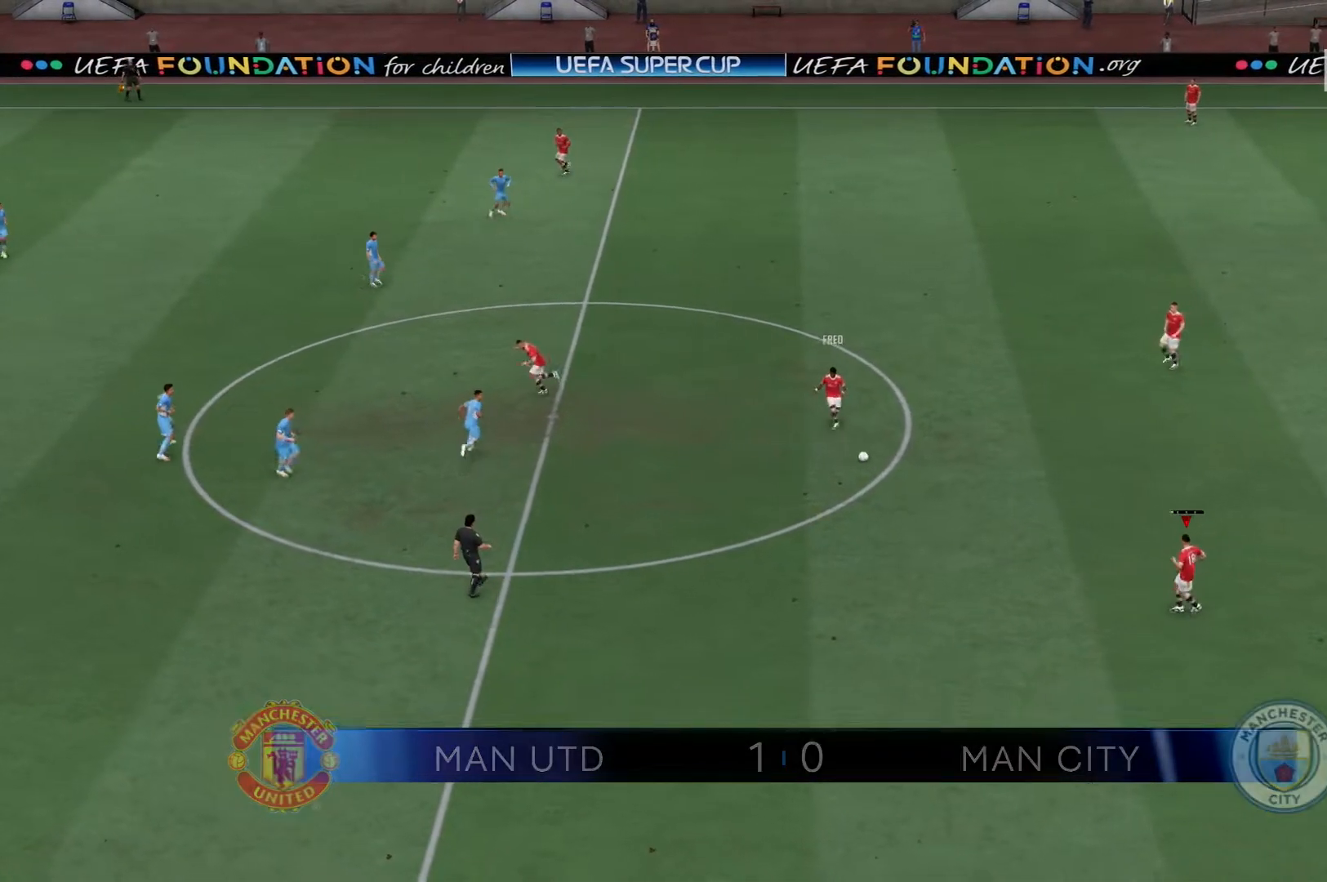
{"dt_ms": 500, "buttons": [], "left_stick": "left", "right_stick": "center", "events": [[33, "left_stick", "up-left"], [83, "left_stick", "left"], [467, "R2", "up"]]}
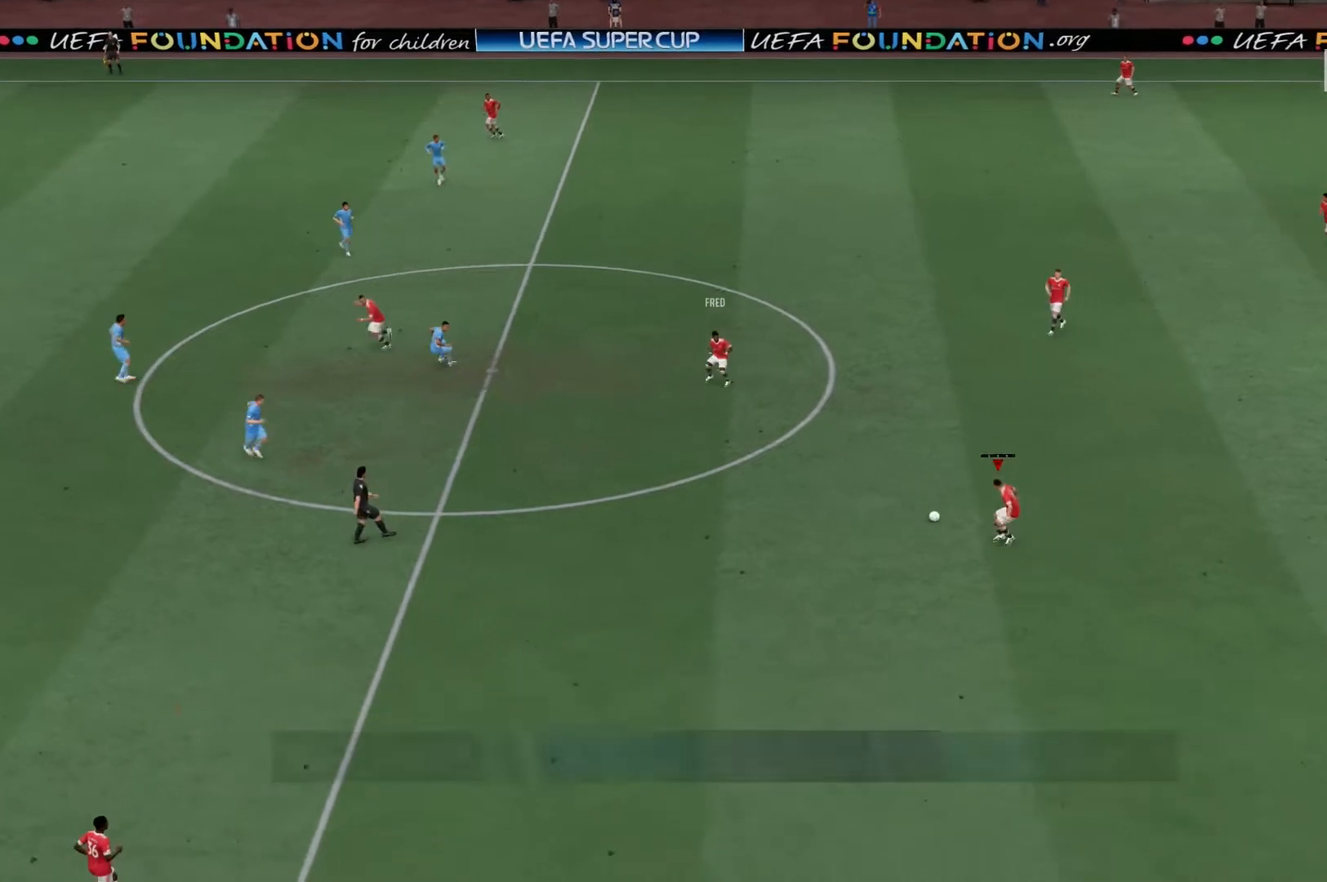
{"dt_ms": 500, "buttons": [], "left_stick": "down-left", "right_stick": "center", "events": [[317, "left_stick", "down-left"]]}
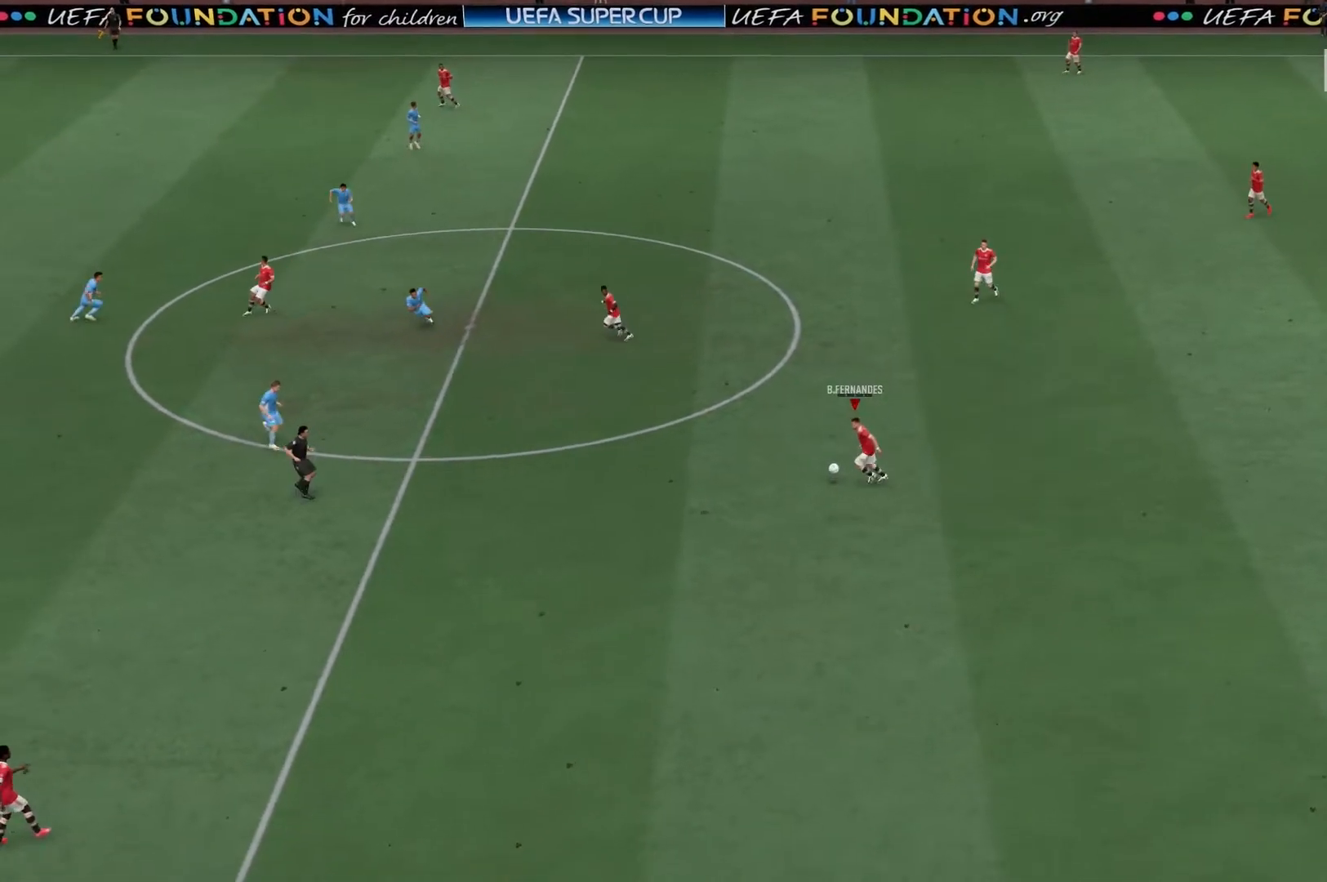
{"dt_ms": 500, "buttons": [], "left_stick": "down-left", "right_stick": "center", "events": [[250, "A", "down"], [417, "A", "up"]]}
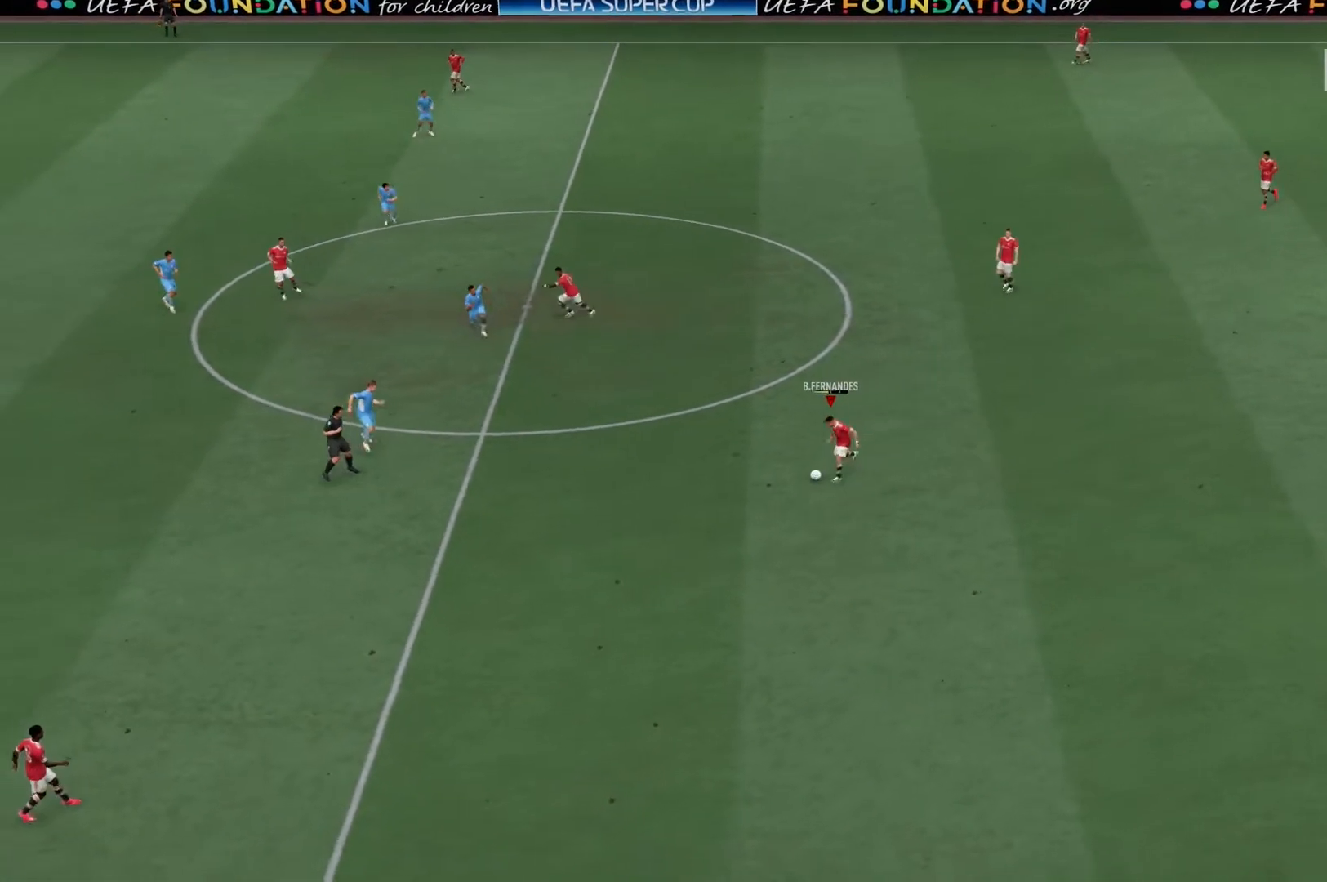
{"dt_ms": 500, "buttons": [], "left_stick": "center", "right_stick": "center", "events": [[50, "left_stick", "center"]]}
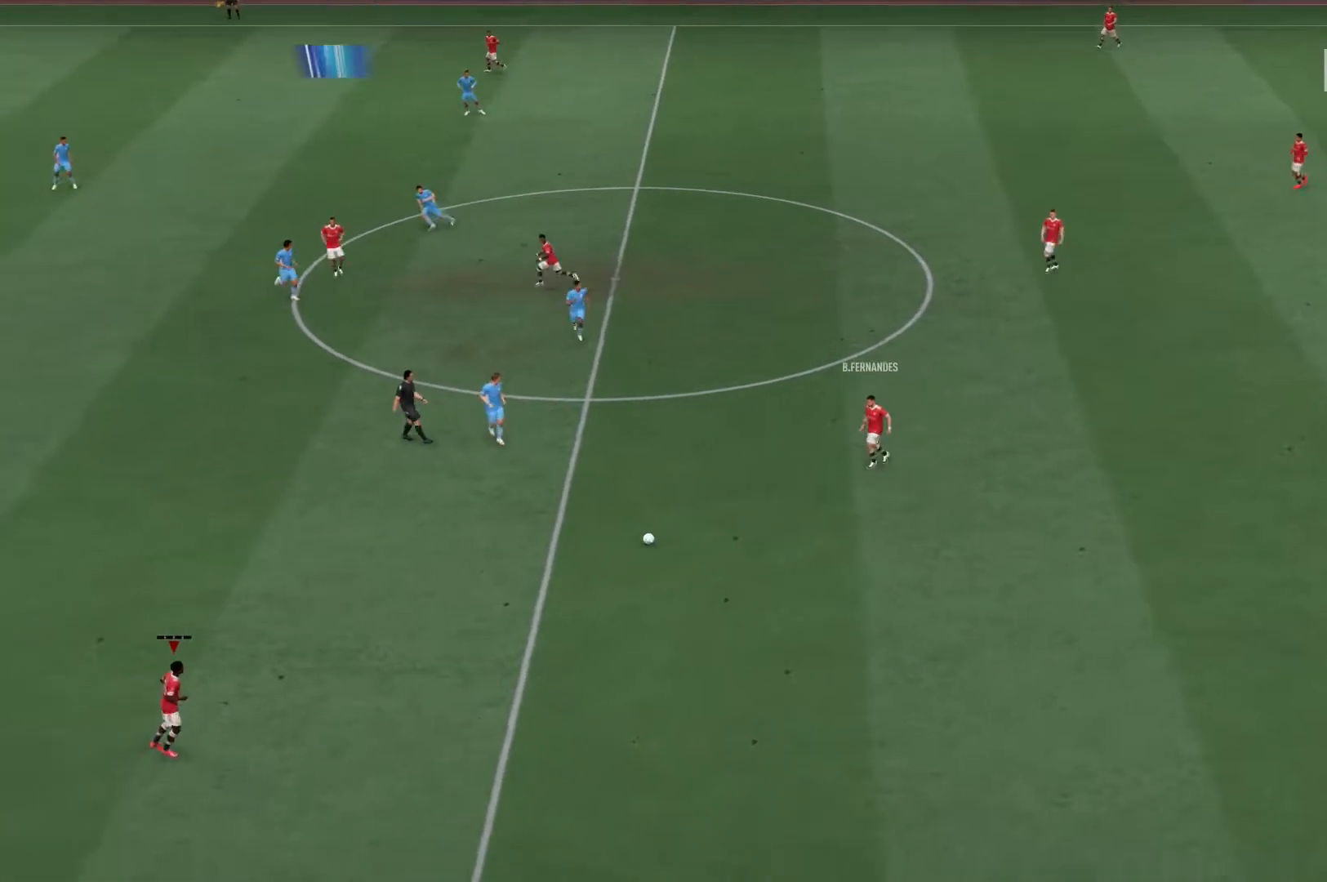
{"dt_ms": 500, "buttons": [], "left_stick": "up-left", "right_stick": "center", "events": [[17, "left_stick", "up"], [150, "left_stick", "up-left"]]}
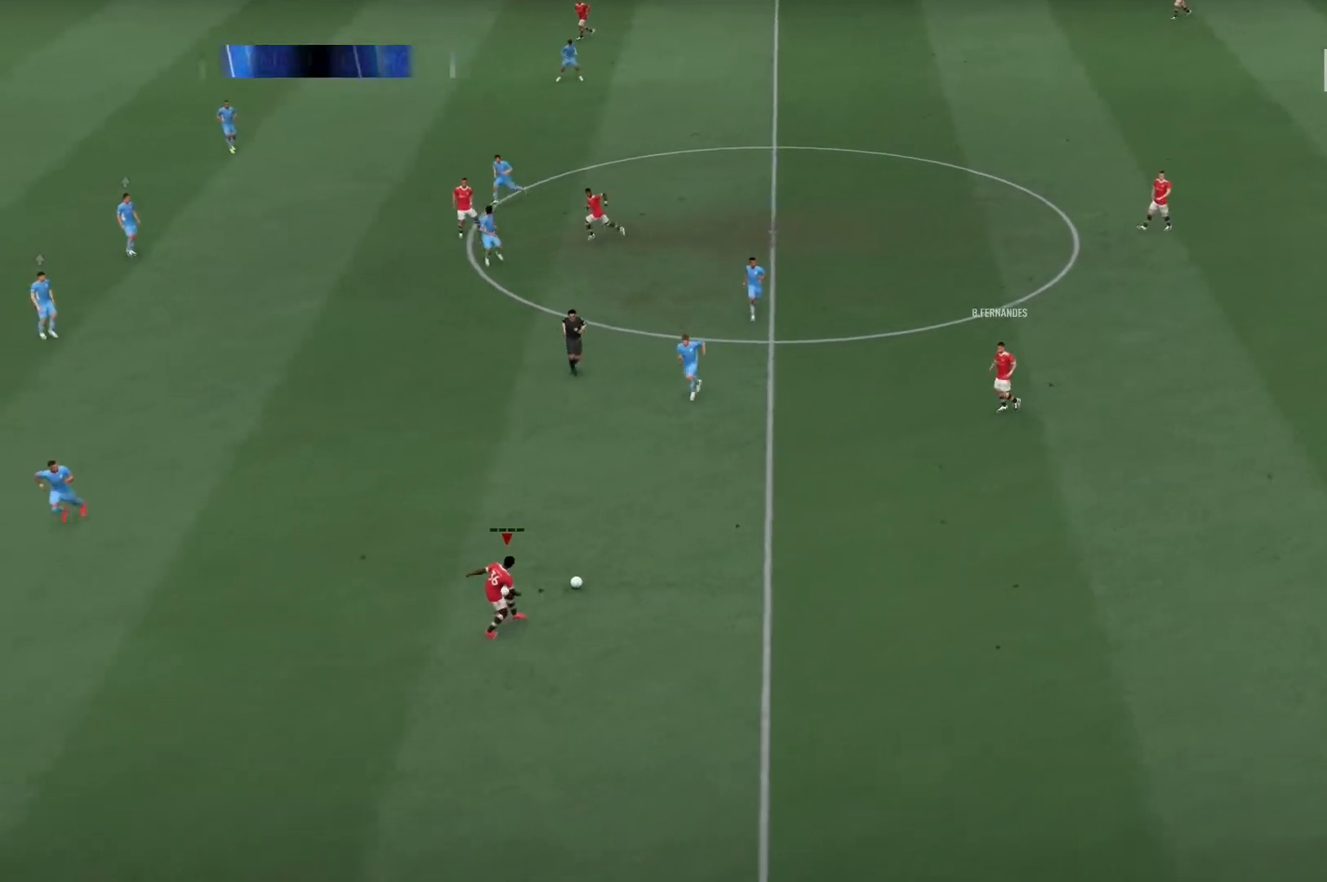
{"dt_ms": 500, "buttons": [], "left_stick": "up-left", "right_stick": "center", "events": []}
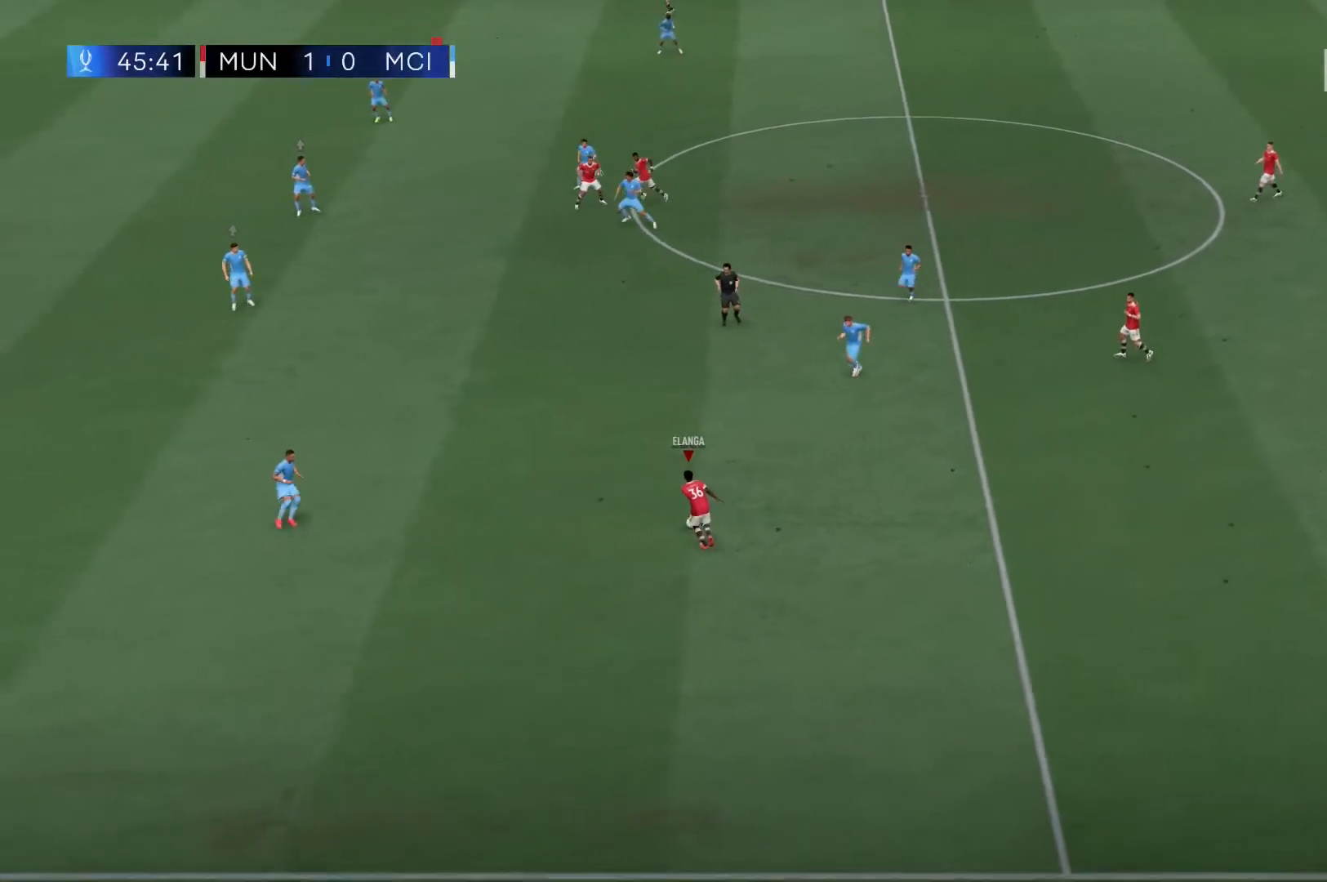
{"dt_ms": 500, "buttons": [], "left_stick": "center", "right_stick": "center", "events": [[200, "left_stick", "center"]]}
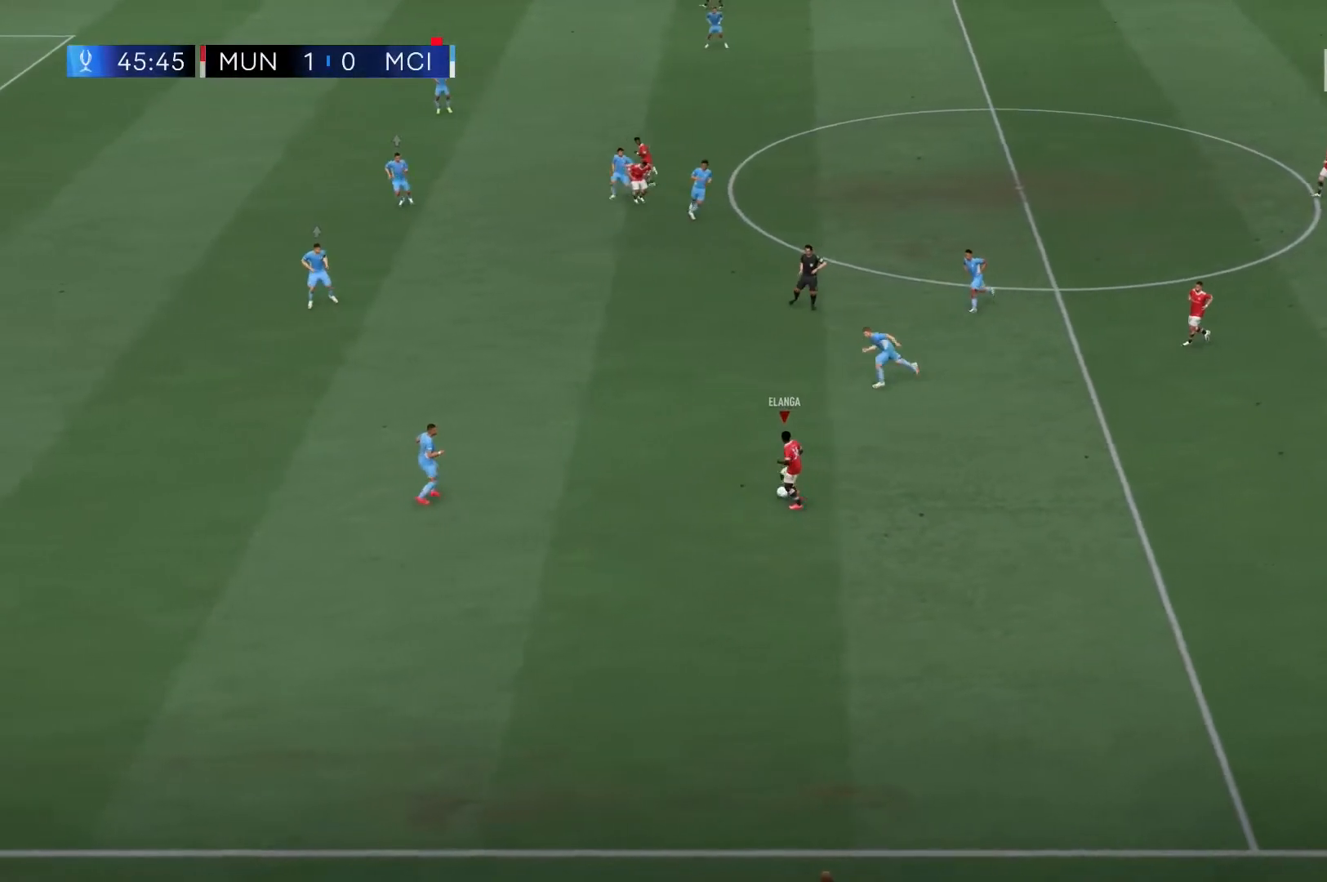
{"dt_ms": 500, "buttons": [], "left_stick": "center", "right_stick": "center", "events": [[50, "left_stick", "left"], [300, "left_stick", "center"]]}
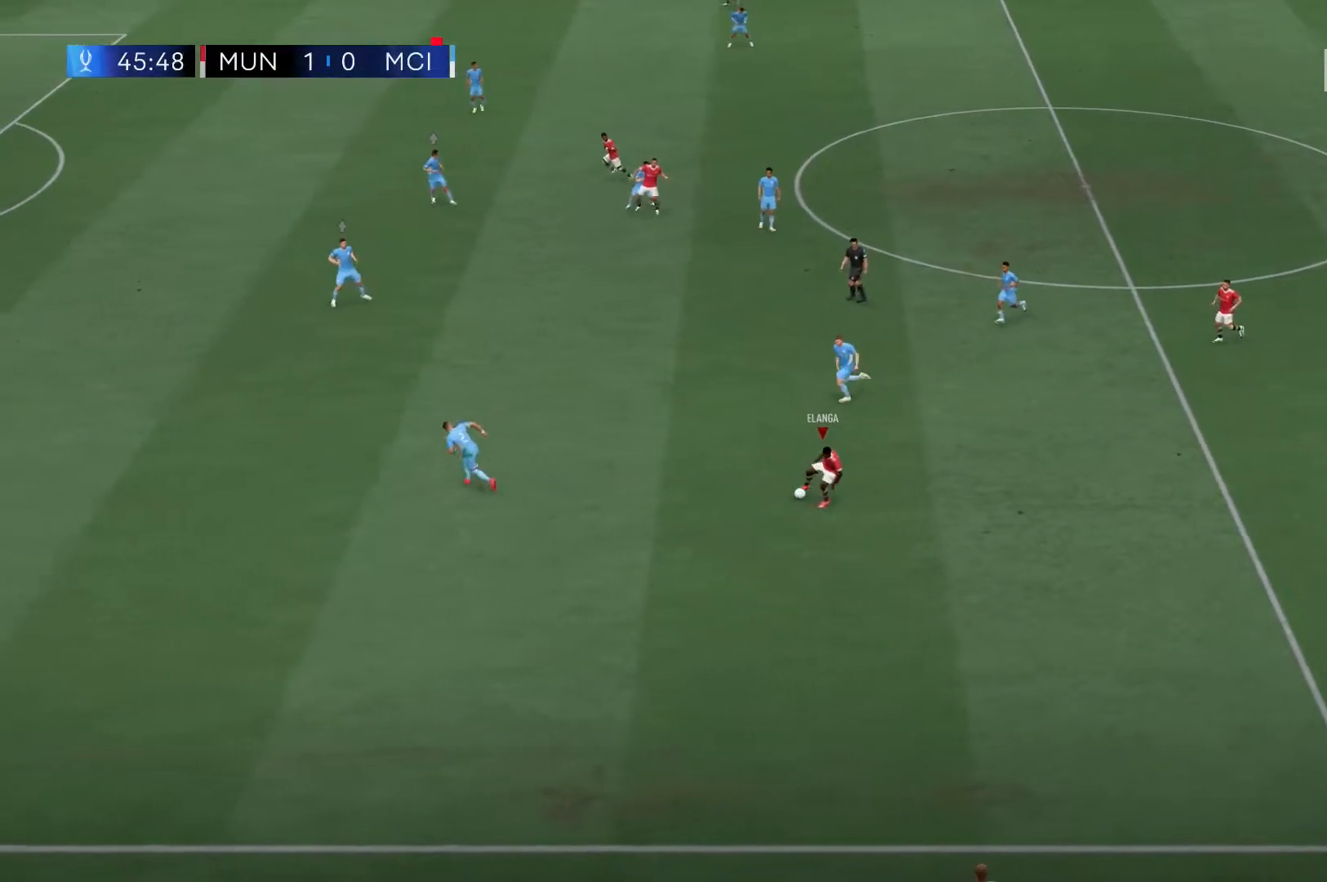
{"dt_ms": 500, "buttons": [], "left_stick": "center", "right_stick": "center", "events": [[133, "left_stick", "up"], [500, "left_stick", "center"]]}
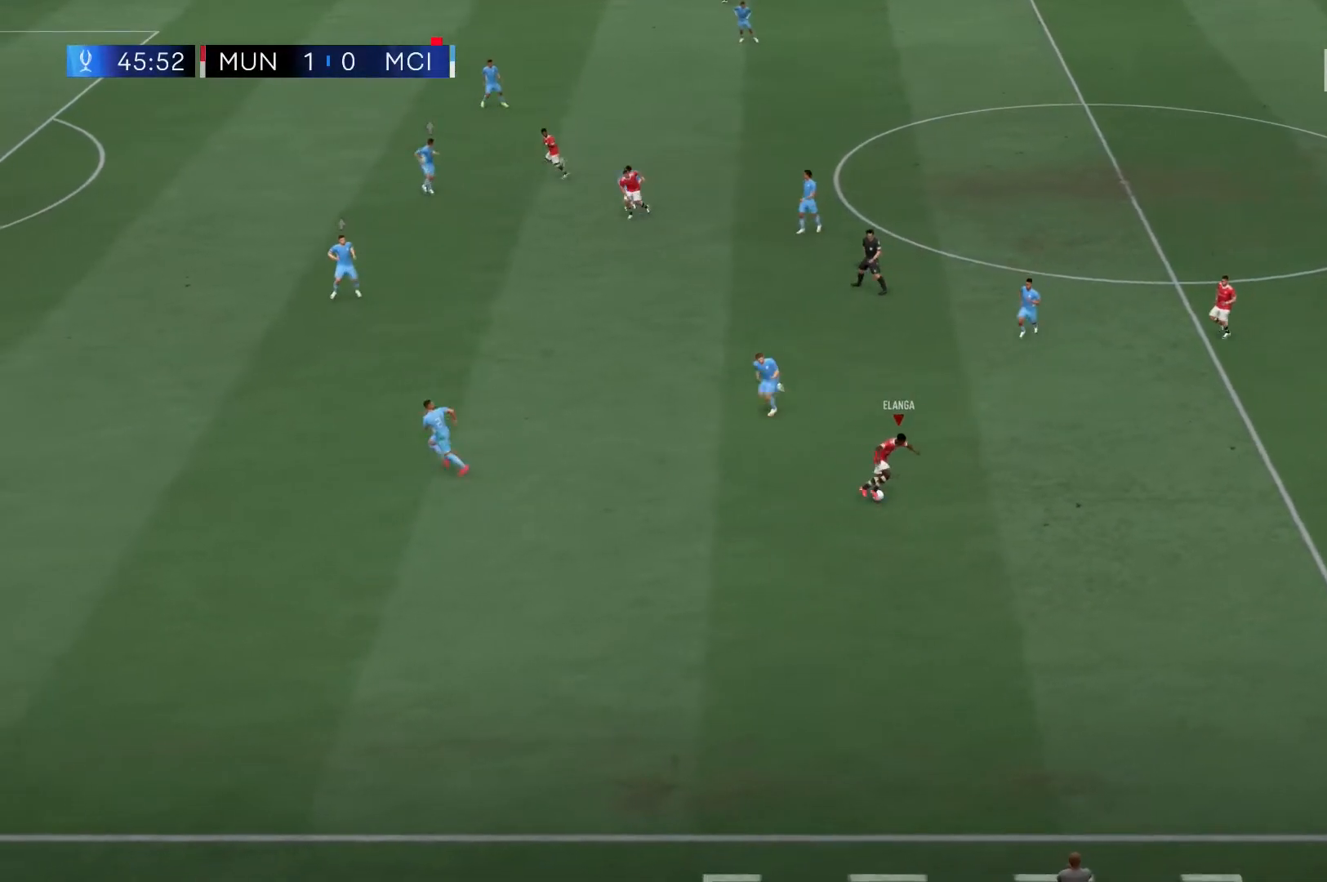
{"dt_ms": 500, "buttons": [], "left_stick": "up-left", "right_stick": "center", "events": [[100, "left_stick", "up"], [233, "left_stick", "up-left"]]}
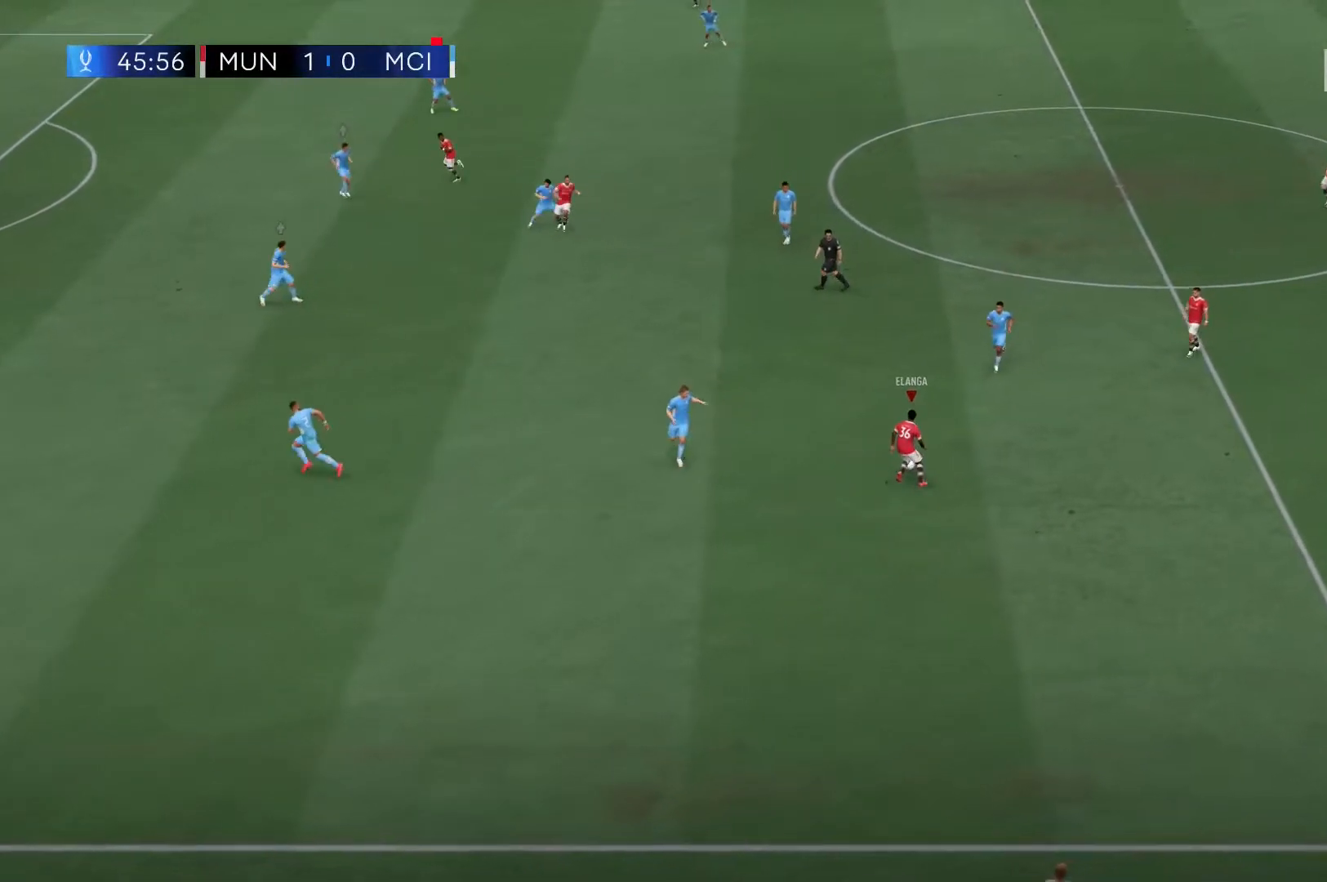
{"dt_ms": 500, "buttons": [], "left_stick": "up-left", "right_stick": "center", "events": [[167, "A", "down"], [367, "A", "up"]]}
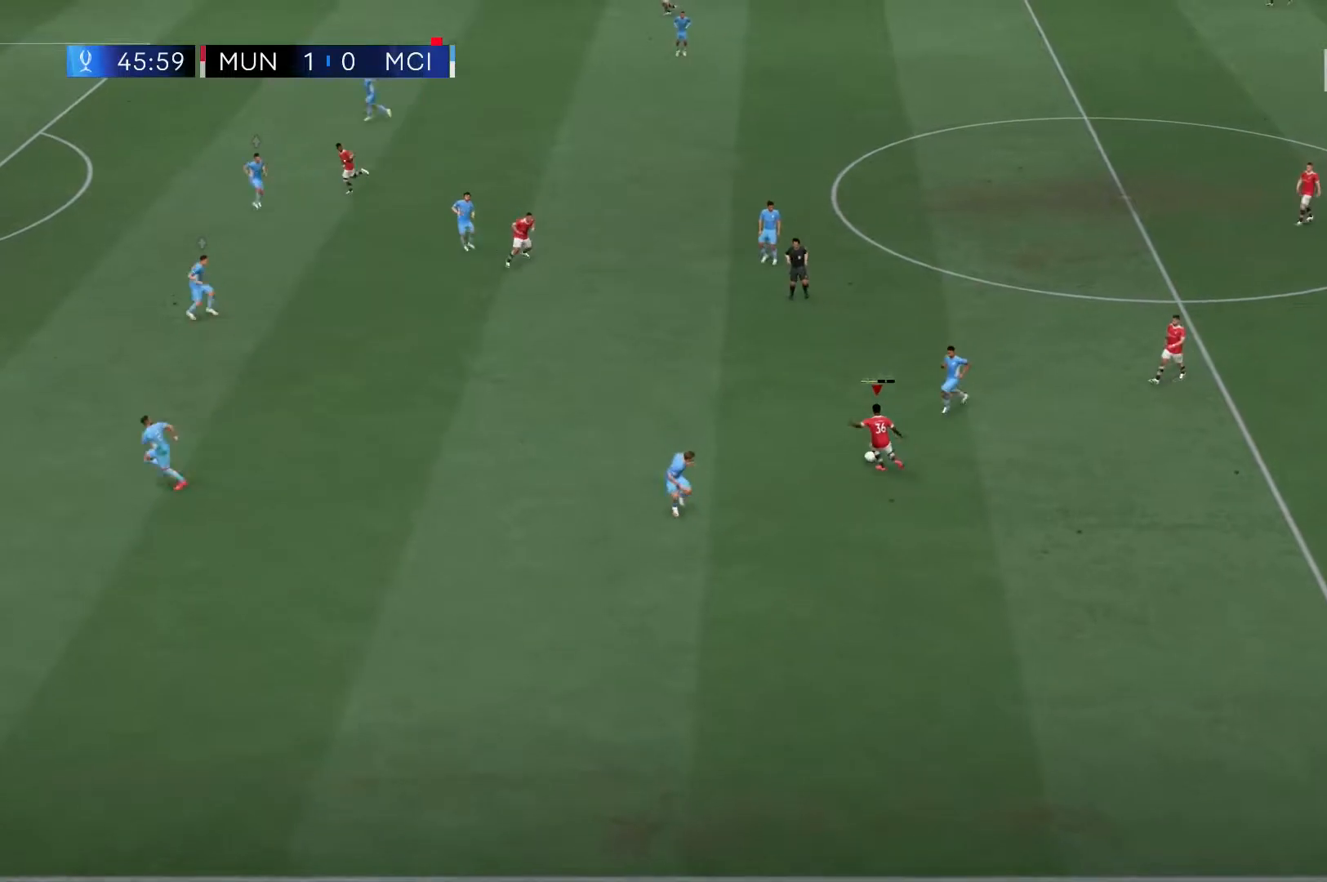
{"dt_ms": 500, "buttons": ["R2"], "left_stick": "down-left", "right_stick": "center", "events": [[33, "left_stick", "center"], [117, "left_stick", "down"], [133, "R2", "down"], [500, "left_stick", "down-left"]]}
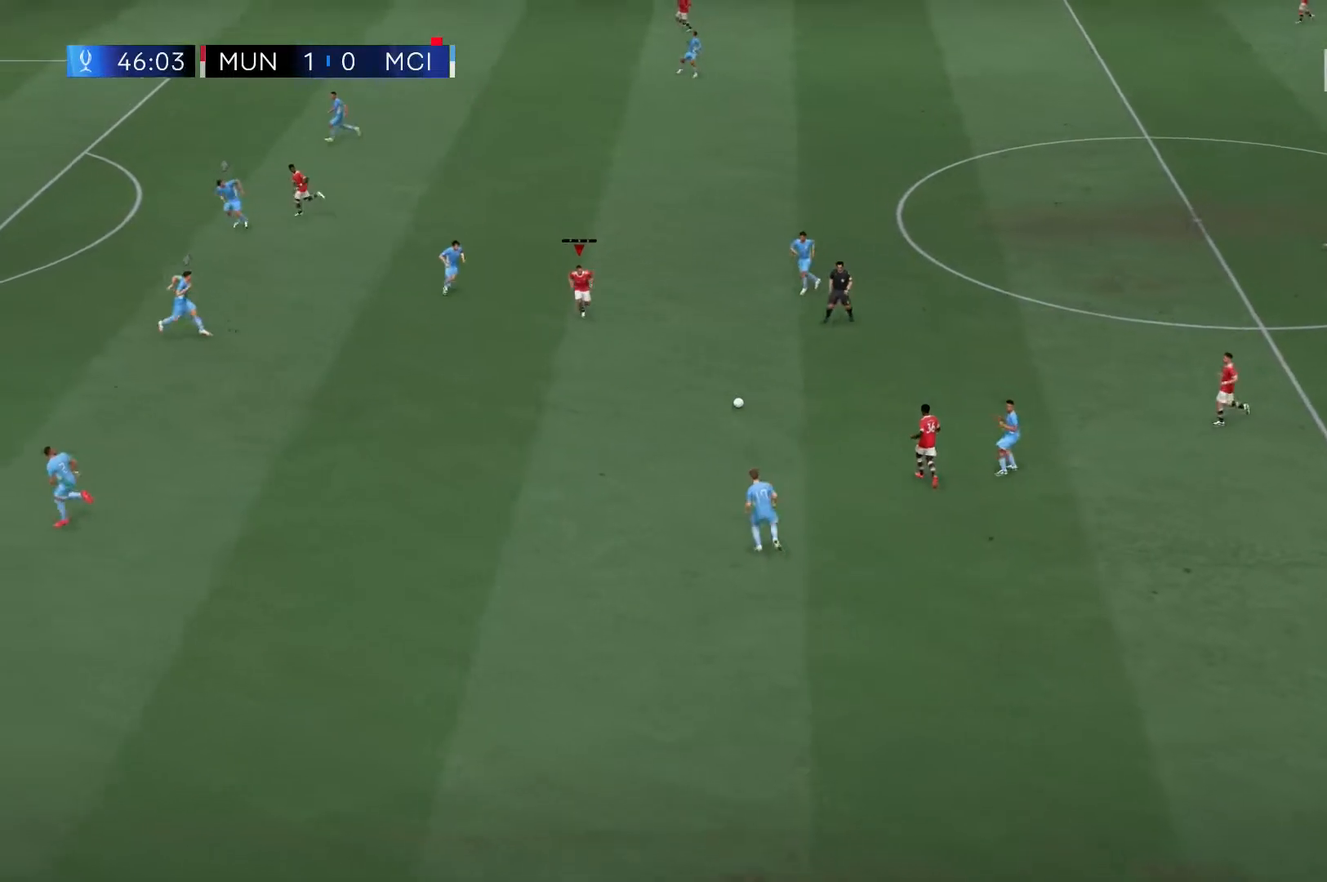
{"dt_ms": 500, "buttons": [], "left_stick": "left", "right_stick": "center", "events": [[67, "R2", "up"], [167, "left_stick", "left"]]}
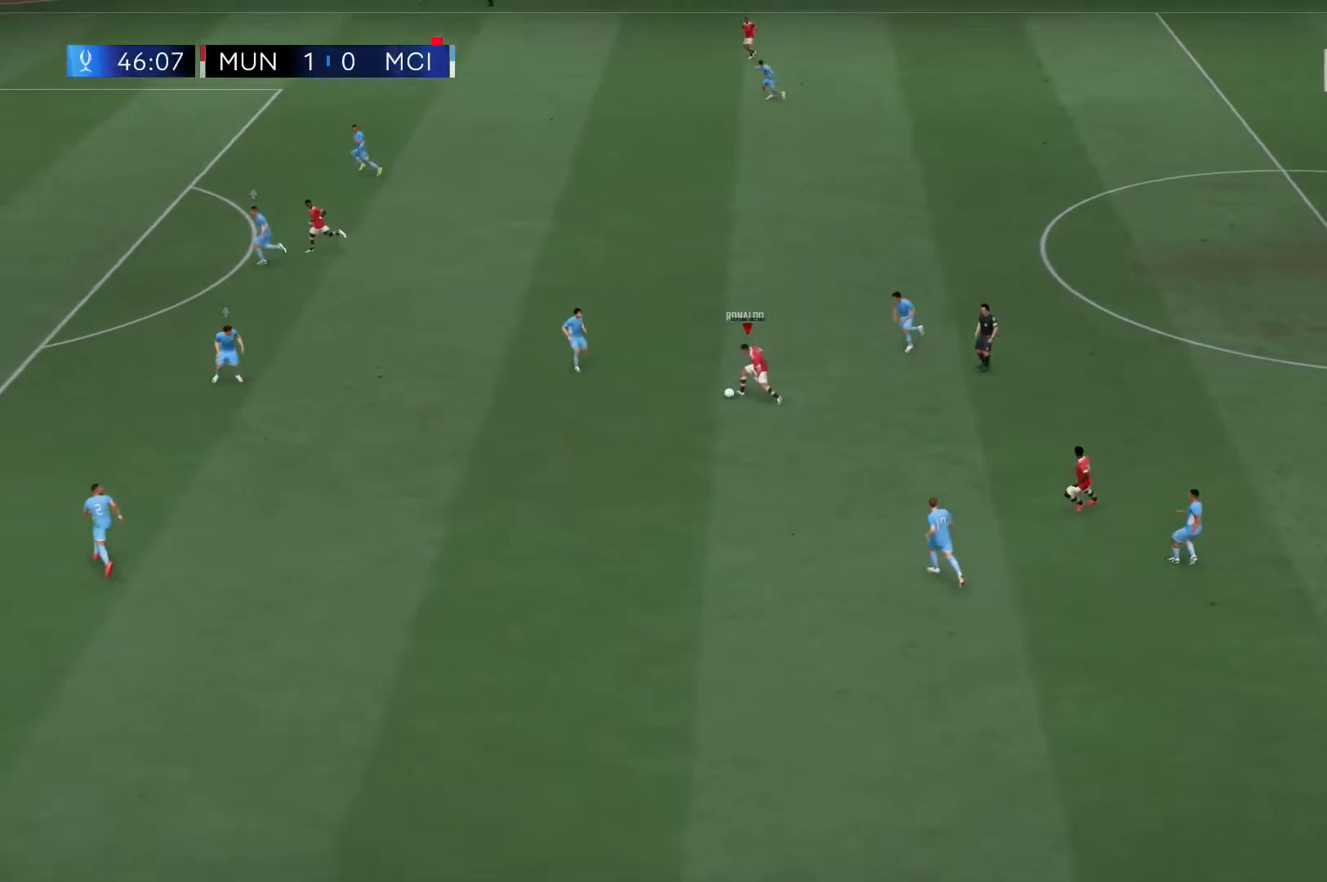
{"dt_ms": 1000, "buttons": ["R2"], "left_stick": "left", "right_stick": "center"}
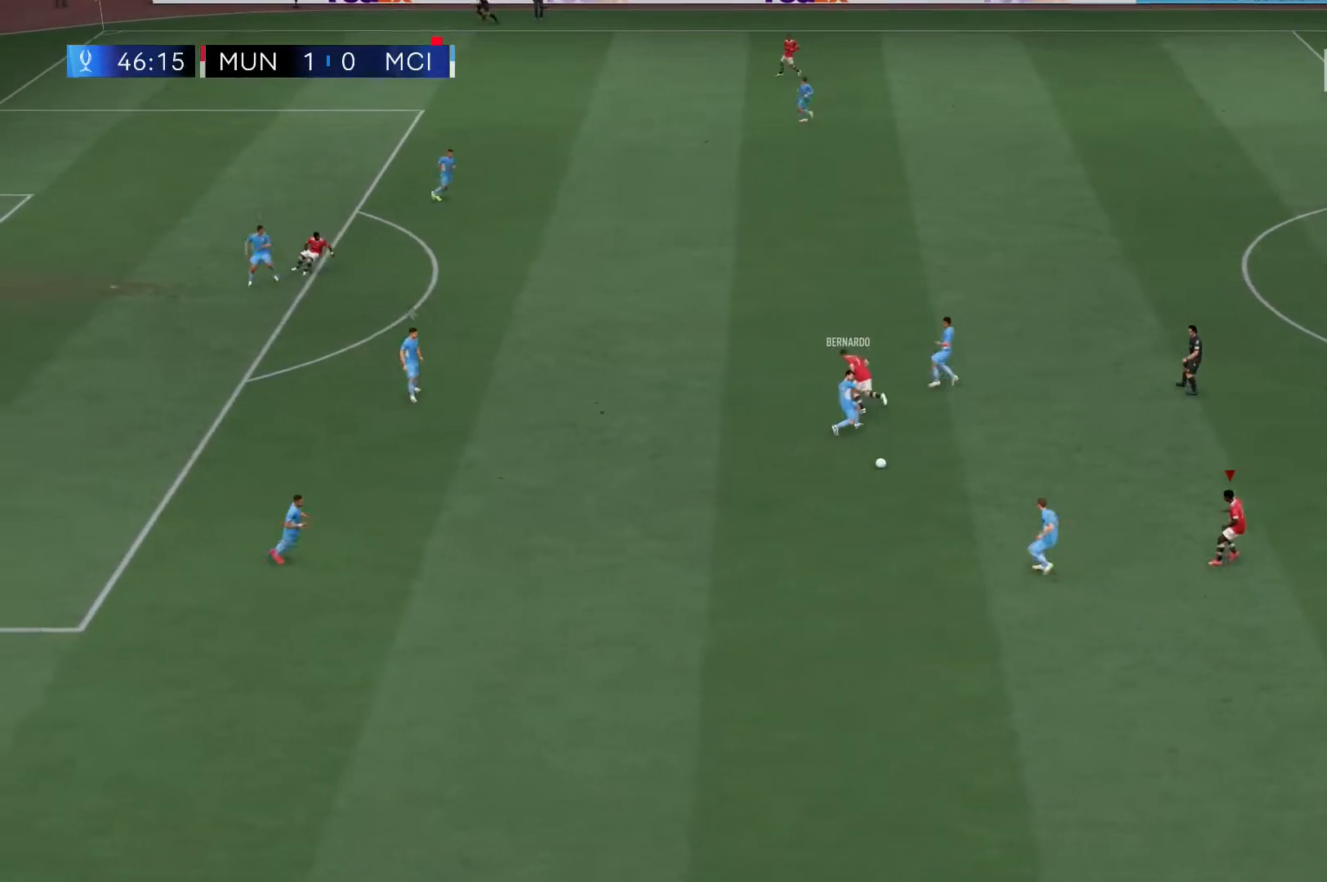
{"dt_ms": 500, "buttons": ["R2"], "left_stick": "up-left", "right_stick": "center", "events": [[167, "left_stick", "down-left"], [333, "left_stick", "left"], [500, "left_stick", "up-left"]]}
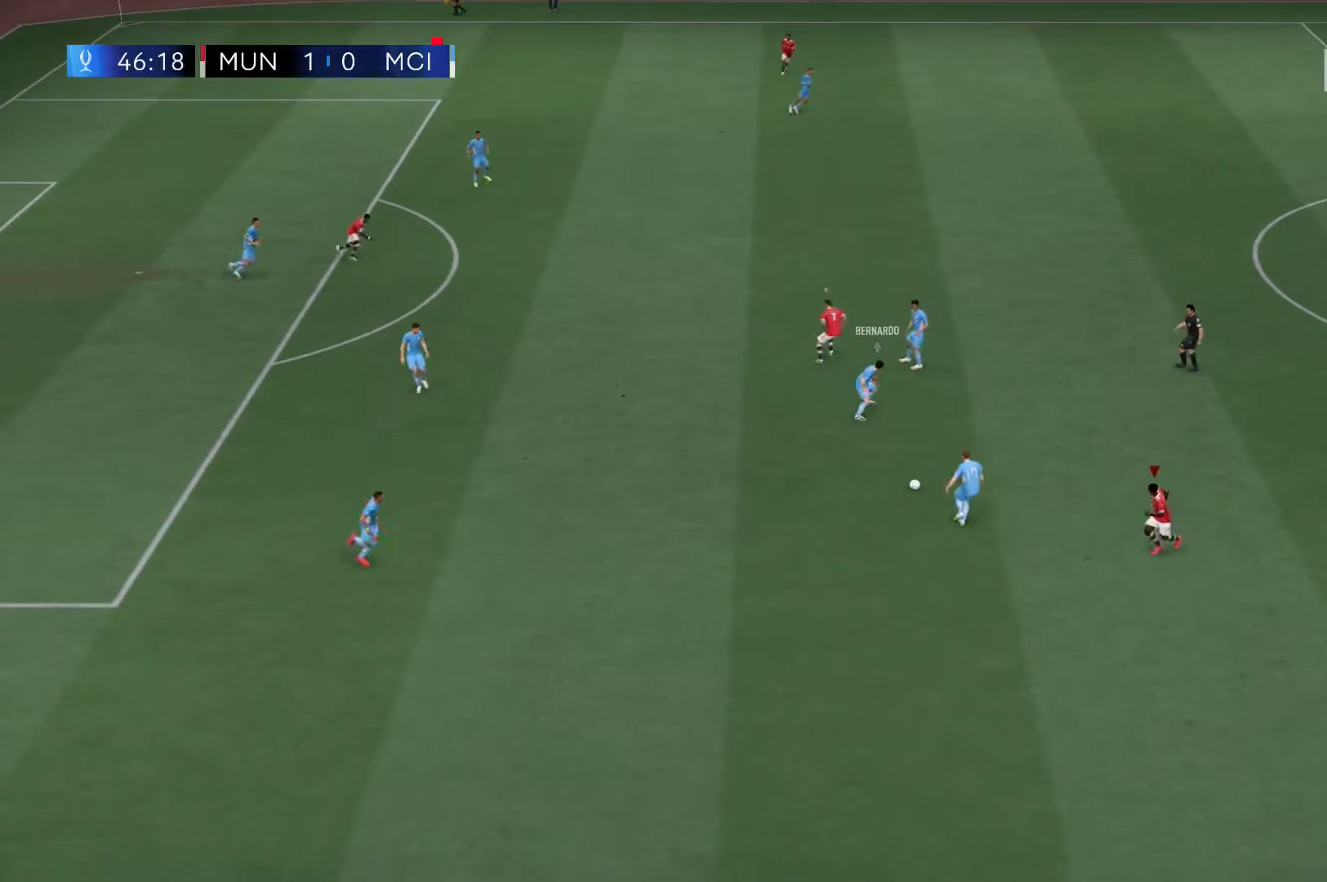
{"dt_ms": 500, "buttons": ["R2"], "left_stick": "up-left", "right_stick": "center", "events": [[100, "A", "down"], [200, "A", "up"], [233, "A", "down"], [267, "A", "up"]]}
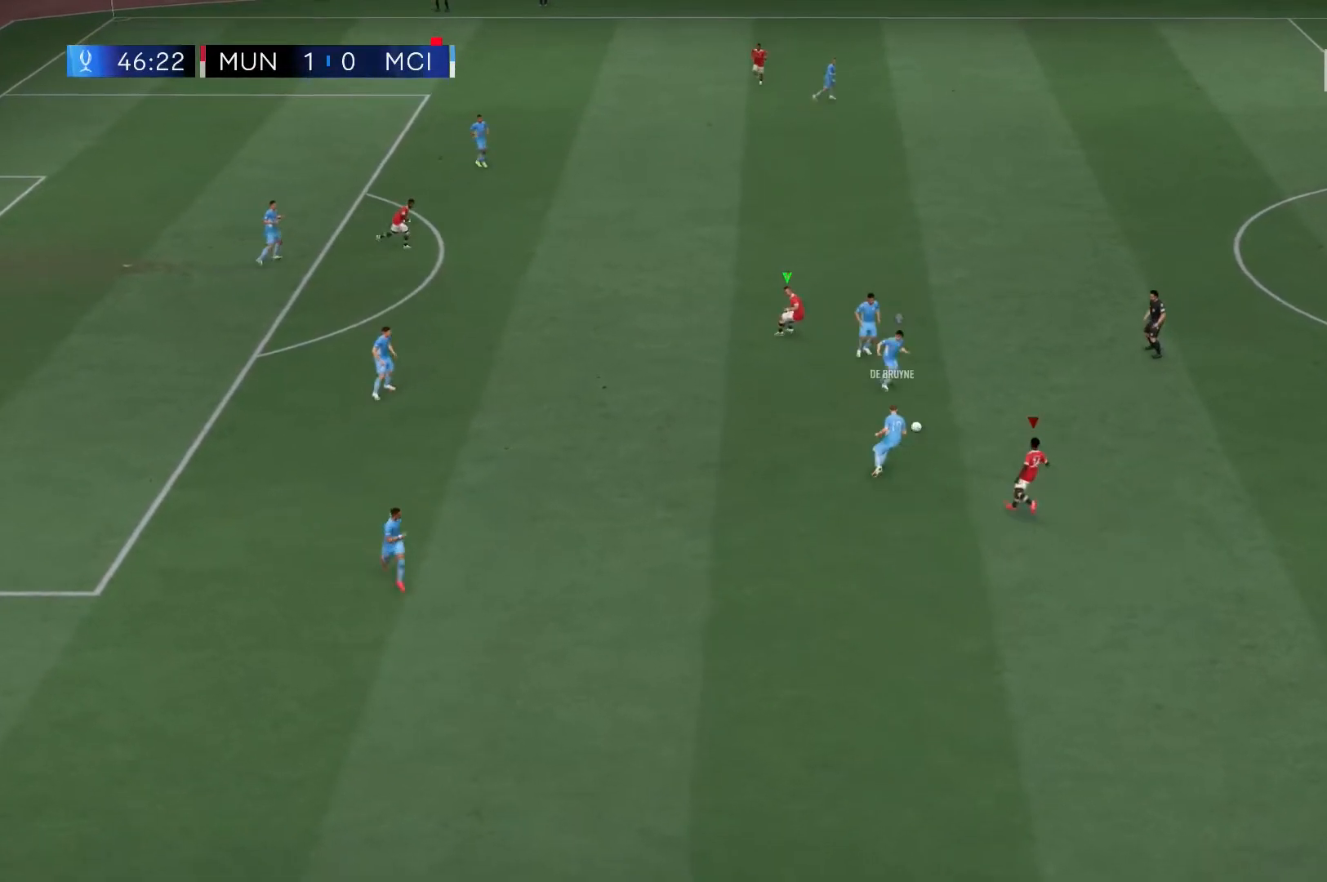
{"dt_ms": 500, "buttons": ["R2"], "left_stick": "center", "right_stick": "center", "events": [[233, "left_stick", "center"]]}